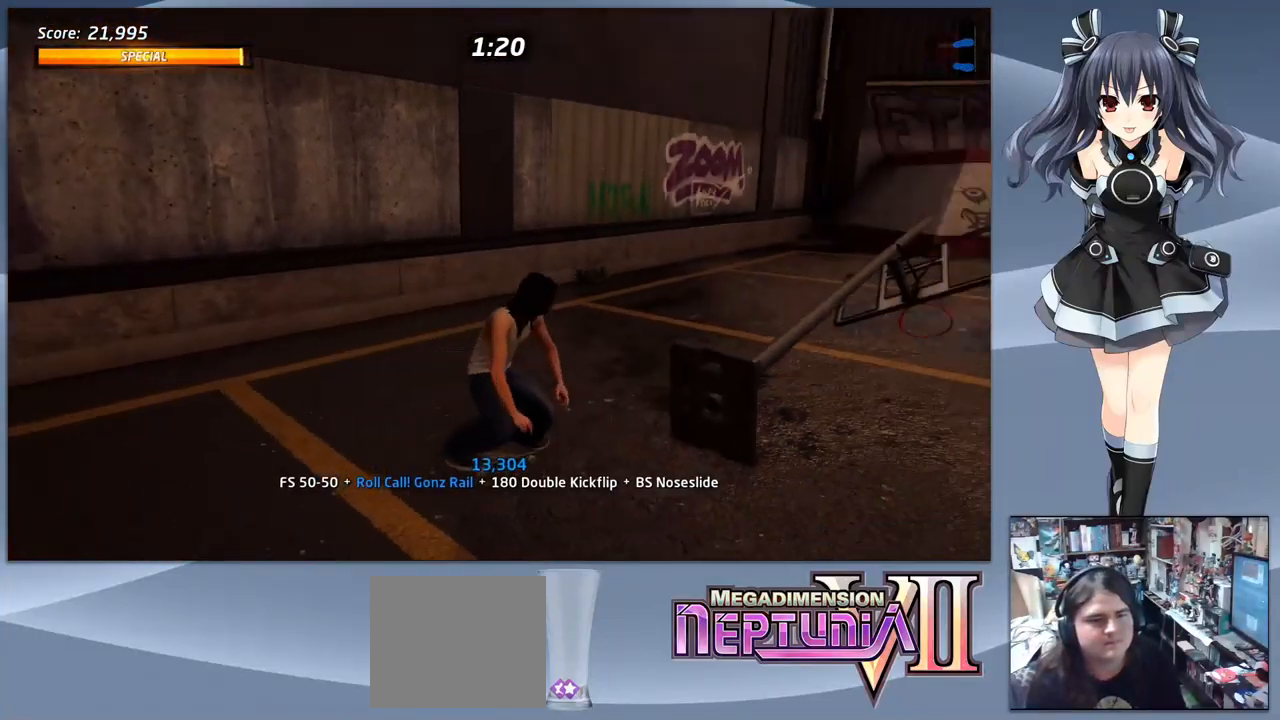
Gameplay with a controller (PlayStation layout); each line is a JSON object with the inputs held at the frame after it. "events" lists button and stick changes between this image and that frame as [ms after this image, input, new state], when the widget could be followed in between. Not read: left_stick.
{"buttons": ["CROSS"], "right_stick": "center", "events": [[367, "DPAD_DOWN", "up"], [400, "DPAD_RIGHT", "up"]]}
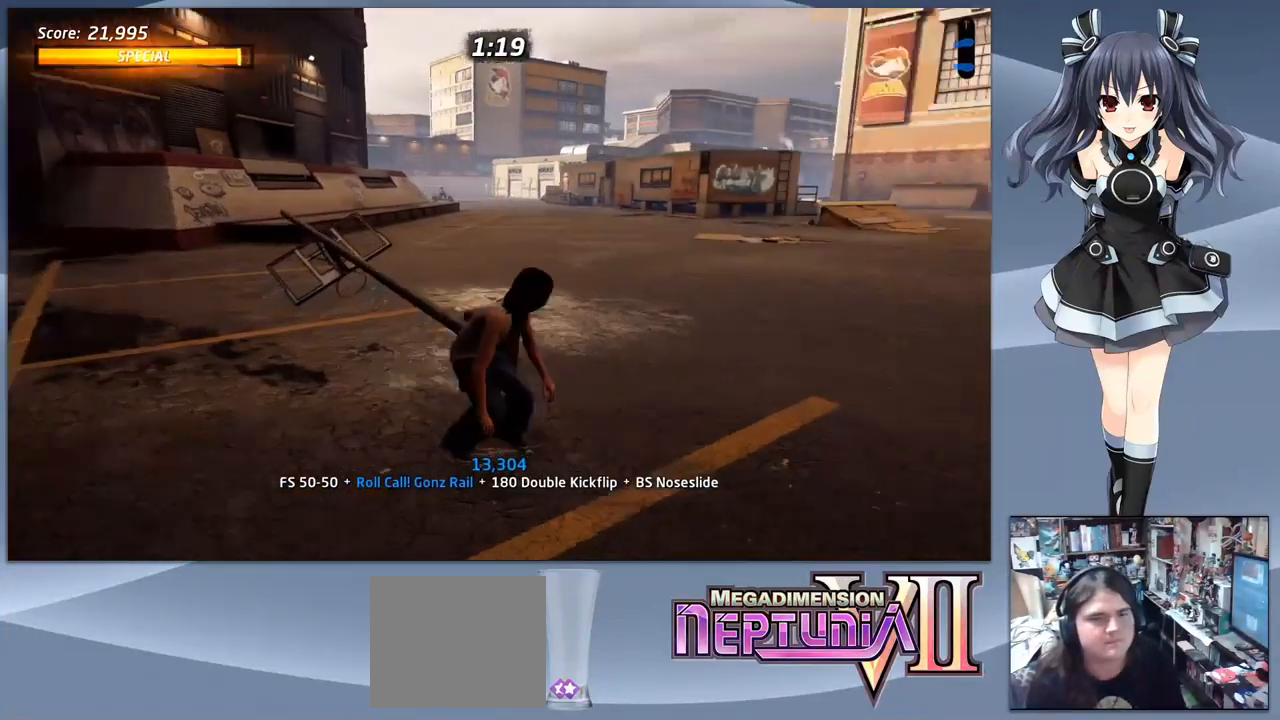
{"buttons": ["CROSS", "DPAD_DOWN", "DPAD_RIGHT"], "right_stick": "center", "events": [[300, "DPAD_RIGHT", "down"], [400, "DPAD_DOWN", "down"]]}
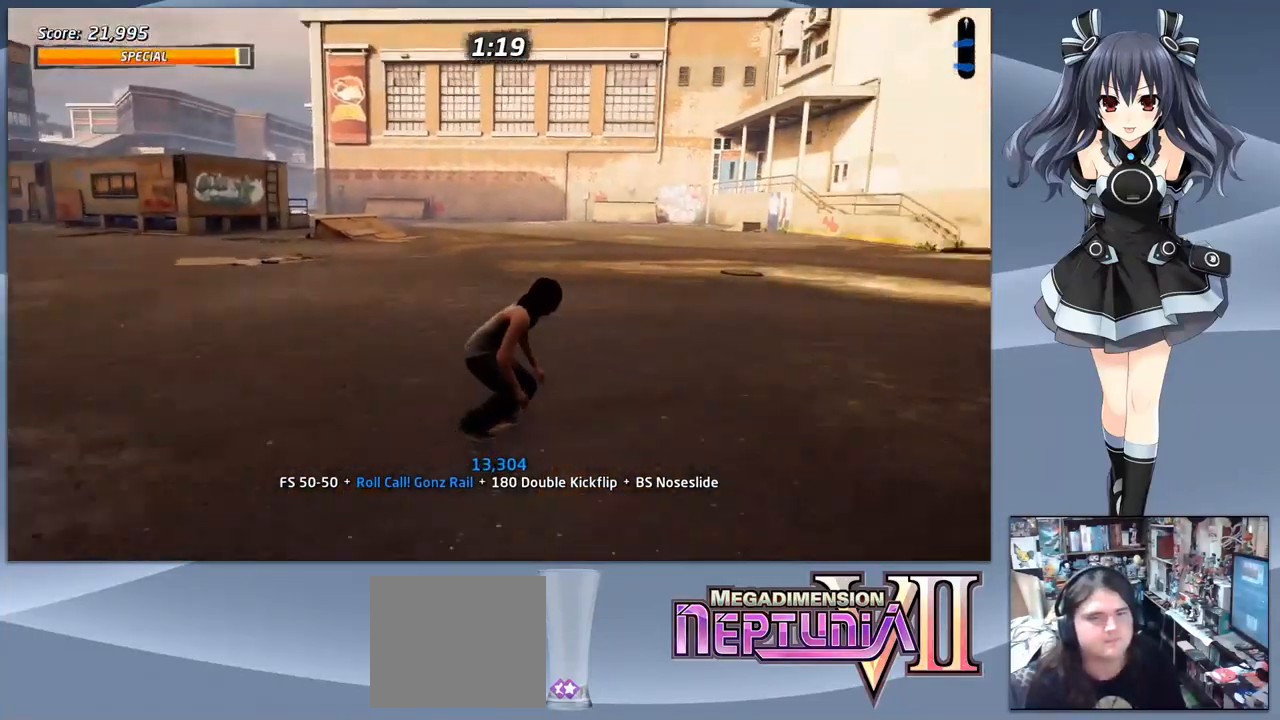
{"buttons": ["CROSS"], "right_stick": "center", "events": [[67, "DPAD_DOWN", "up"], [201, "DPAD_RIGHT", "up"]]}
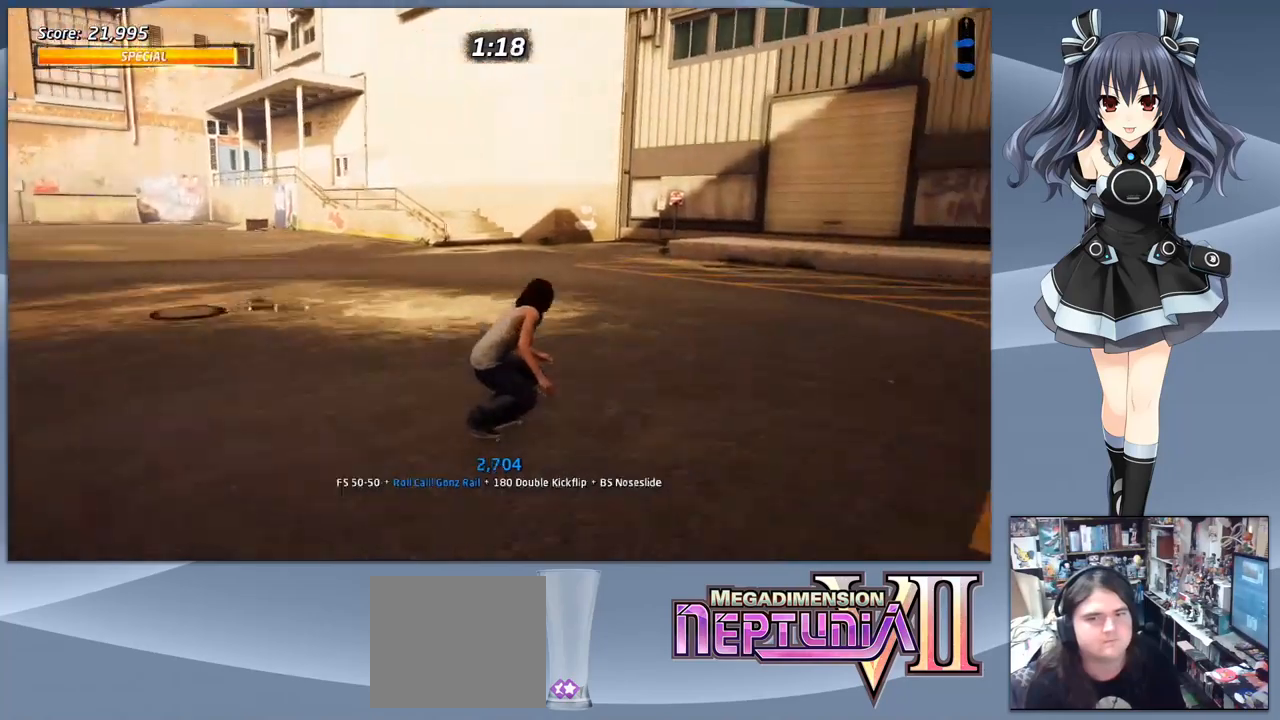
{"buttons": ["CROSS", "DPAD_DOWN", "DPAD_RIGHT"], "right_stick": "center", "events": [[400, "DPAD_RIGHT", "down"], [434, "DPAD_DOWN", "down"]]}
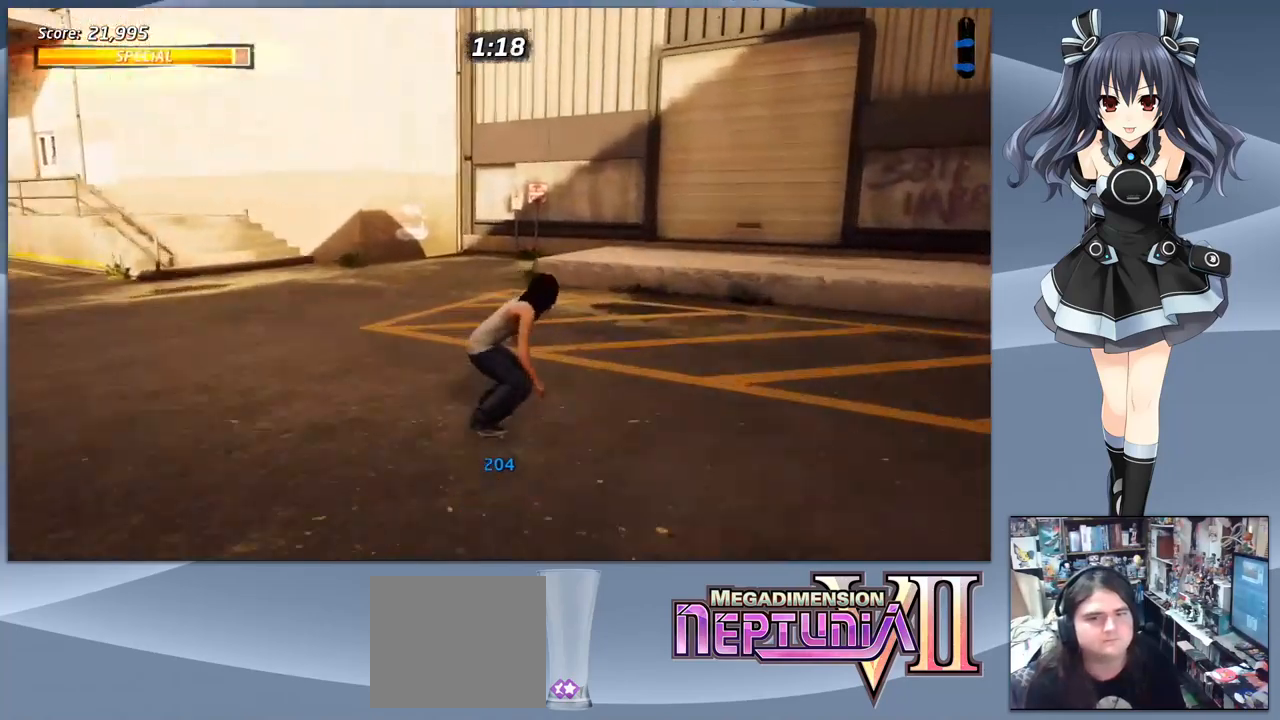
{"buttons": ["TRIANGLE"], "right_stick": "center", "events": [[134, "DPAD_DOWN", "up"], [434, "CROSS", "up"], [467, "DPAD_RIGHT", "up"], [467, "TRIANGLE", "down"]]}
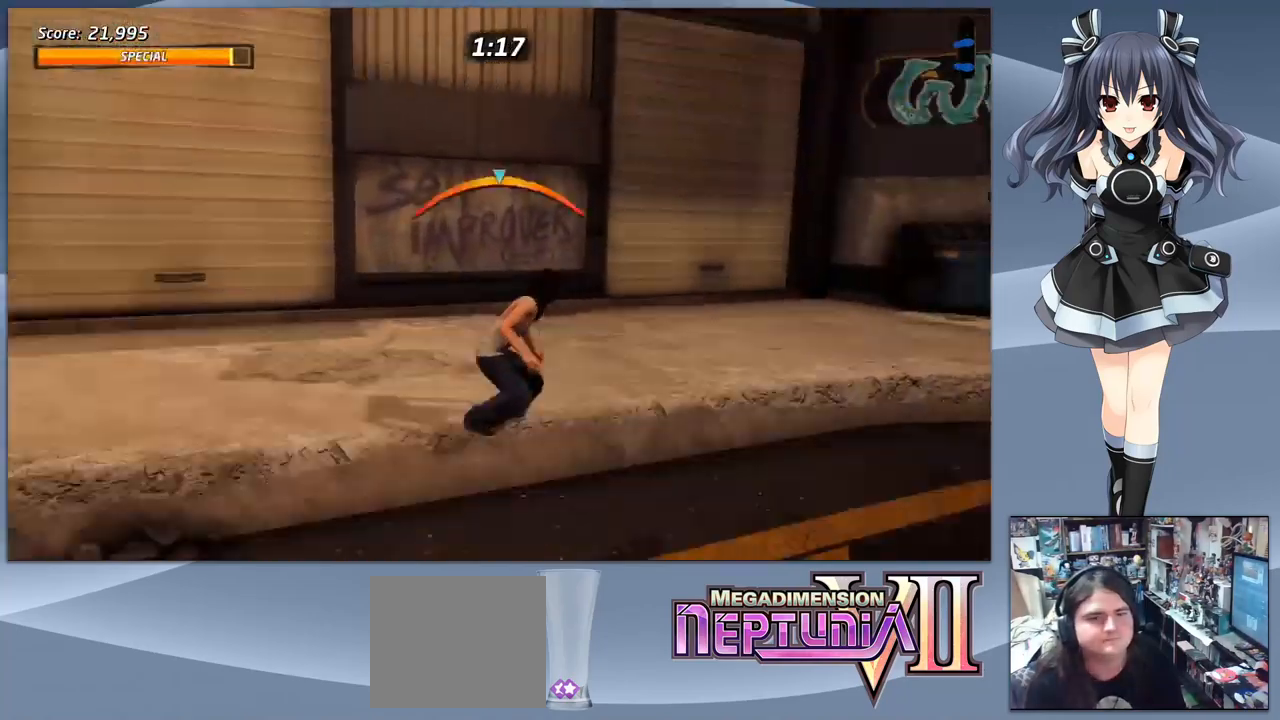
{"buttons": [], "right_stick": "center", "events": [[167, "TRIANGLE", "up"], [367, "TRIANGLE", "down"], [500, "TRIANGLE", "up"]]}
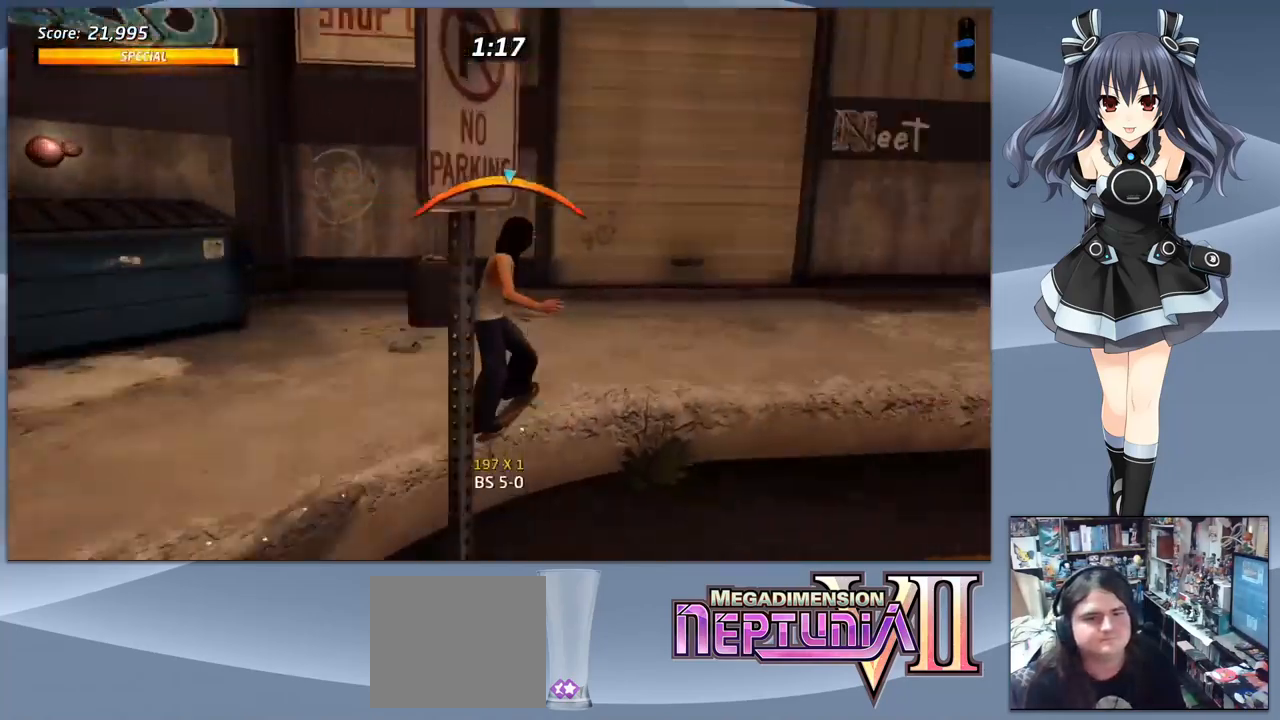
{"buttons": ["CROSS", "DPAD_LEFT"], "right_stick": "center", "events": [[67, "SQUARE", "down"], [167, "SQUARE", "up"], [300, "CROSS", "down"], [400, "DPAD_LEFT", "down"]]}
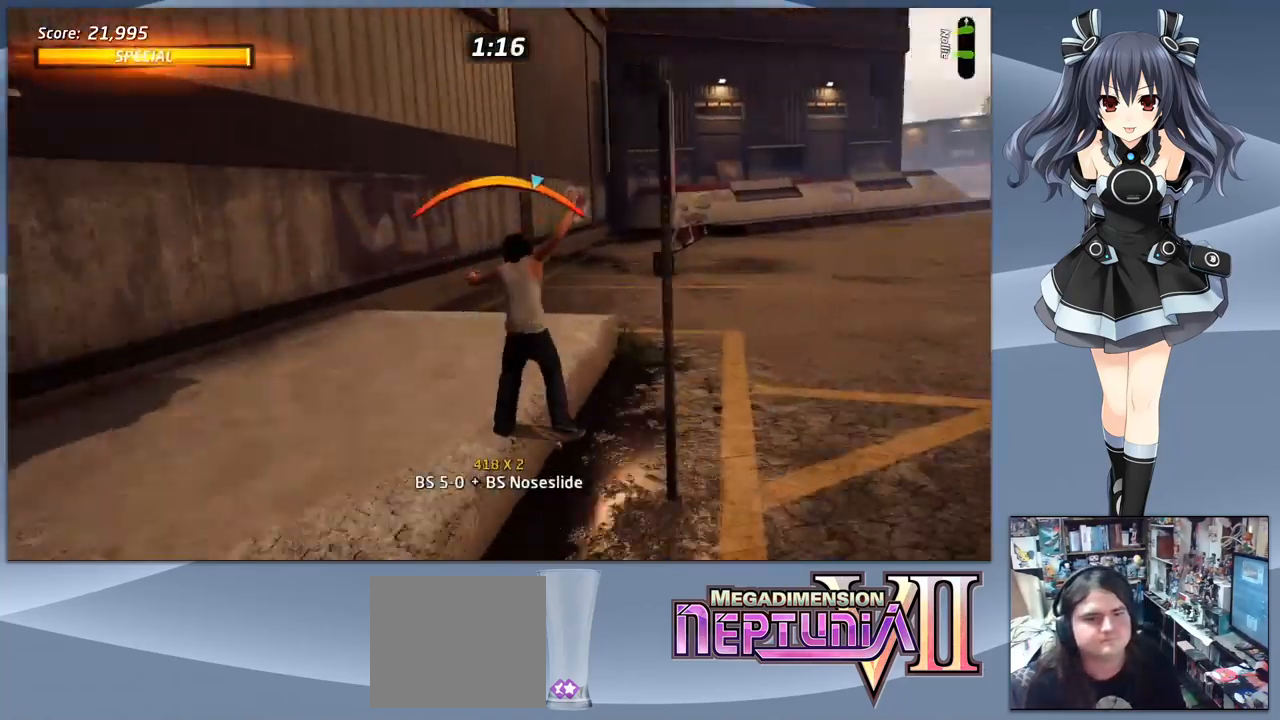
{"buttons": ["DPAD_LEFT"], "right_stick": "center", "events": [[67, "DPAD_LEFT", "up"], [134, "CROSS", "up"], [134, "DPAD_DOWN", "down"], [167, "SQUARE", "down"], [334, "DPAD_DOWN", "up"], [367, "SQUARE", "up"], [467, "DPAD_LEFT", "down"]]}
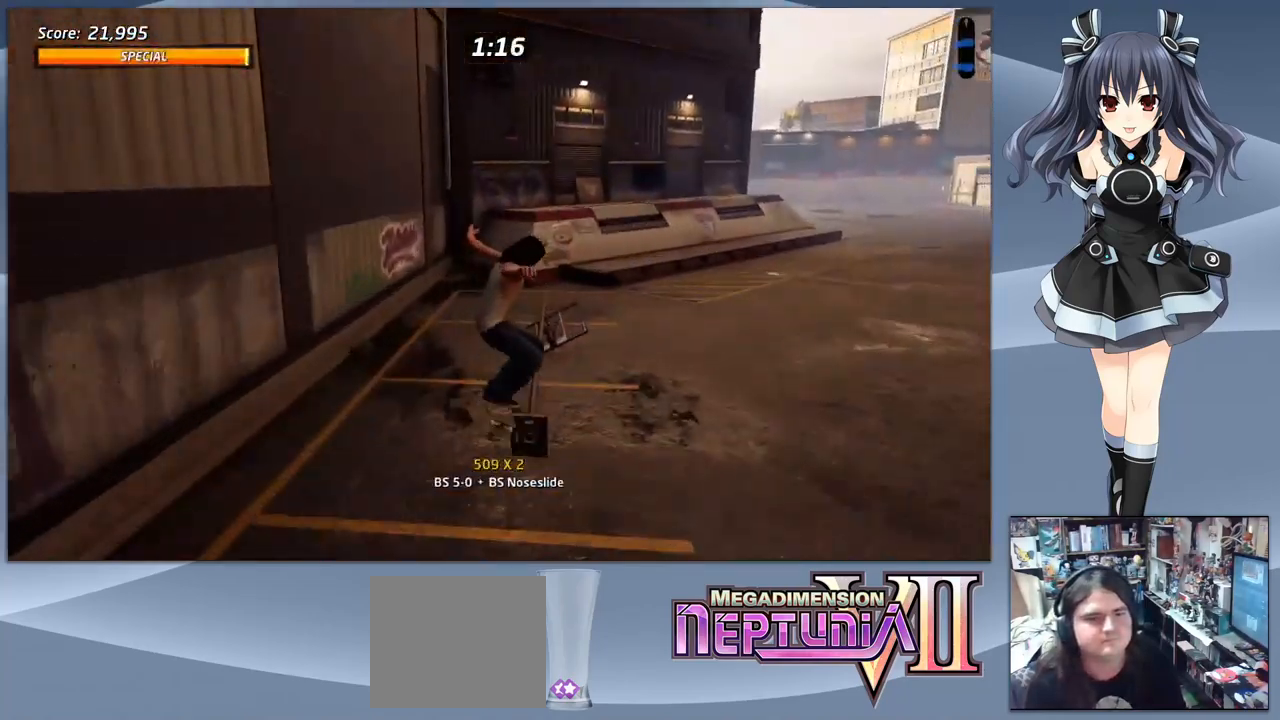
{"buttons": ["CROSS"], "right_stick": "center", "events": [[67, "DPAD_LEFT", "up"], [100, "DPAD_RIGHT", "down"], [134, "TRIANGLE", "down"], [200, "DPAD_RIGHT", "up"], [400, "TRIANGLE", "up"], [467, "CROSS", "down"]]}
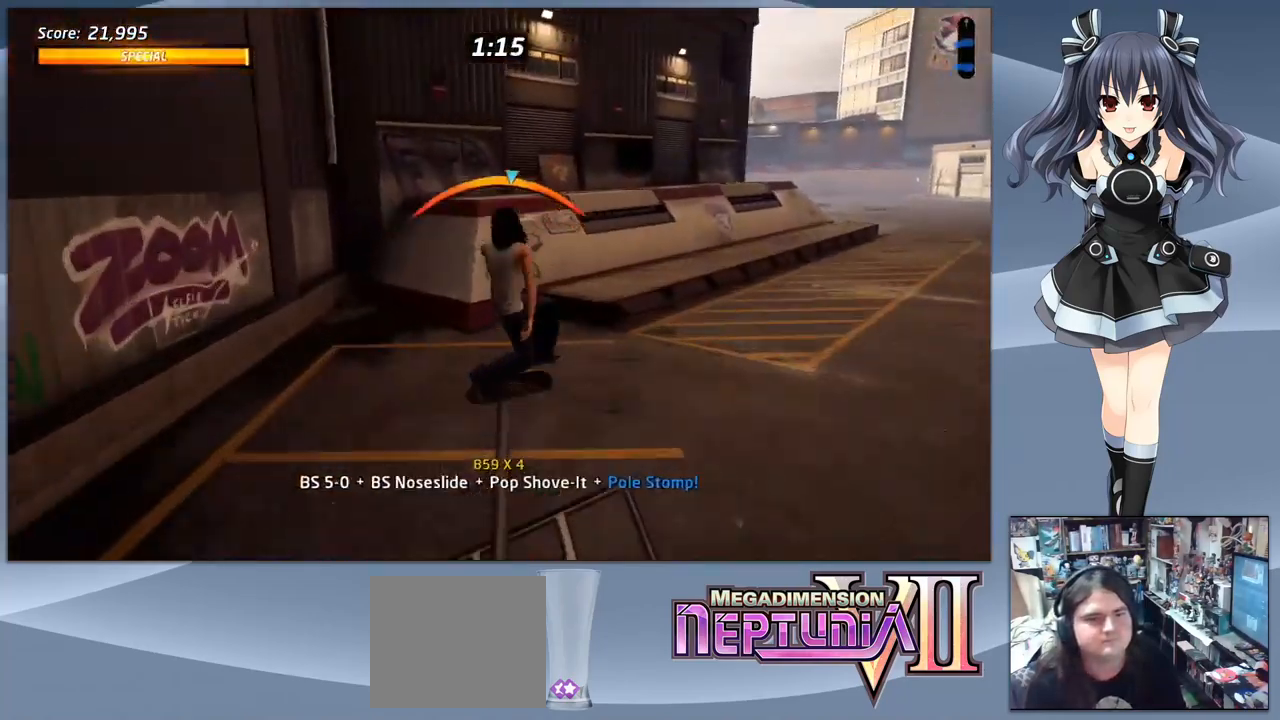
{"buttons": ["TRIANGLE"], "right_stick": "center", "events": [[34, "DPAD_DOWN", "down"], [67, "CROSS", "up"], [100, "SQUARE", "down"], [200, "SQUARE", "up"], [300, "DPAD_DOWN", "up"], [400, "TRIANGLE", "down"]]}
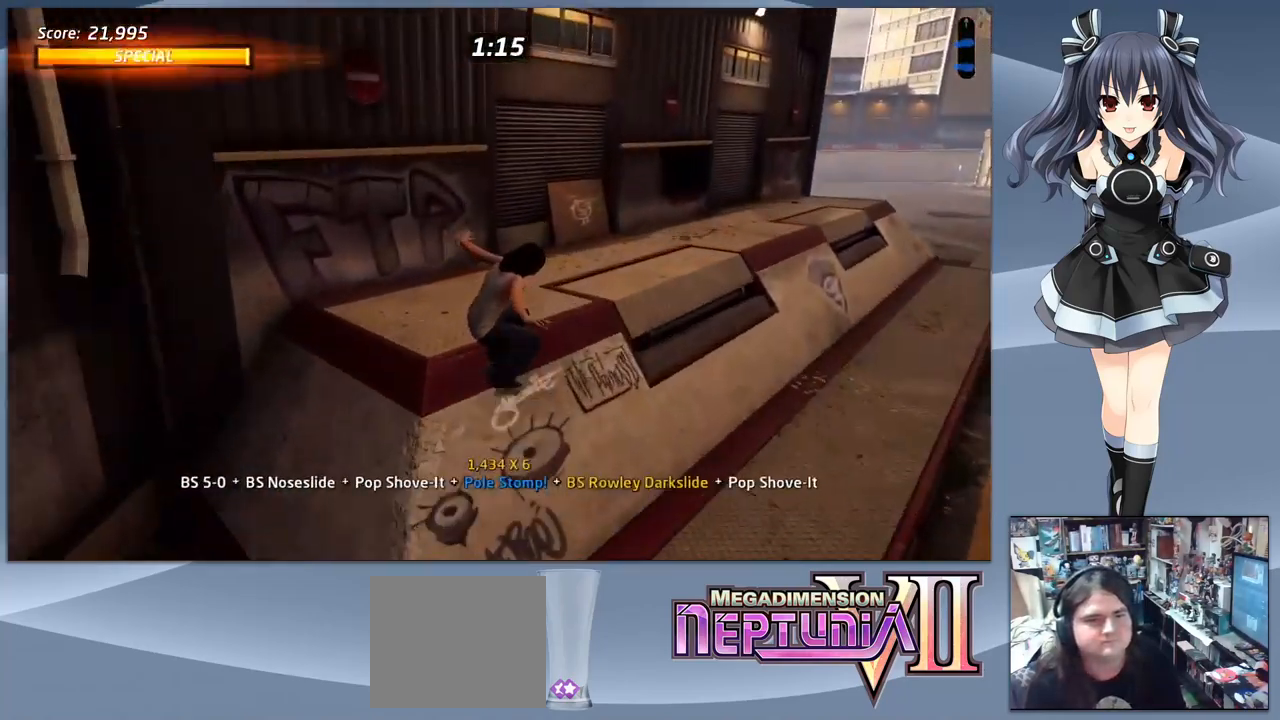
{"buttons": [], "right_stick": "center", "events": [[300, "TRIANGLE", "up"]]}
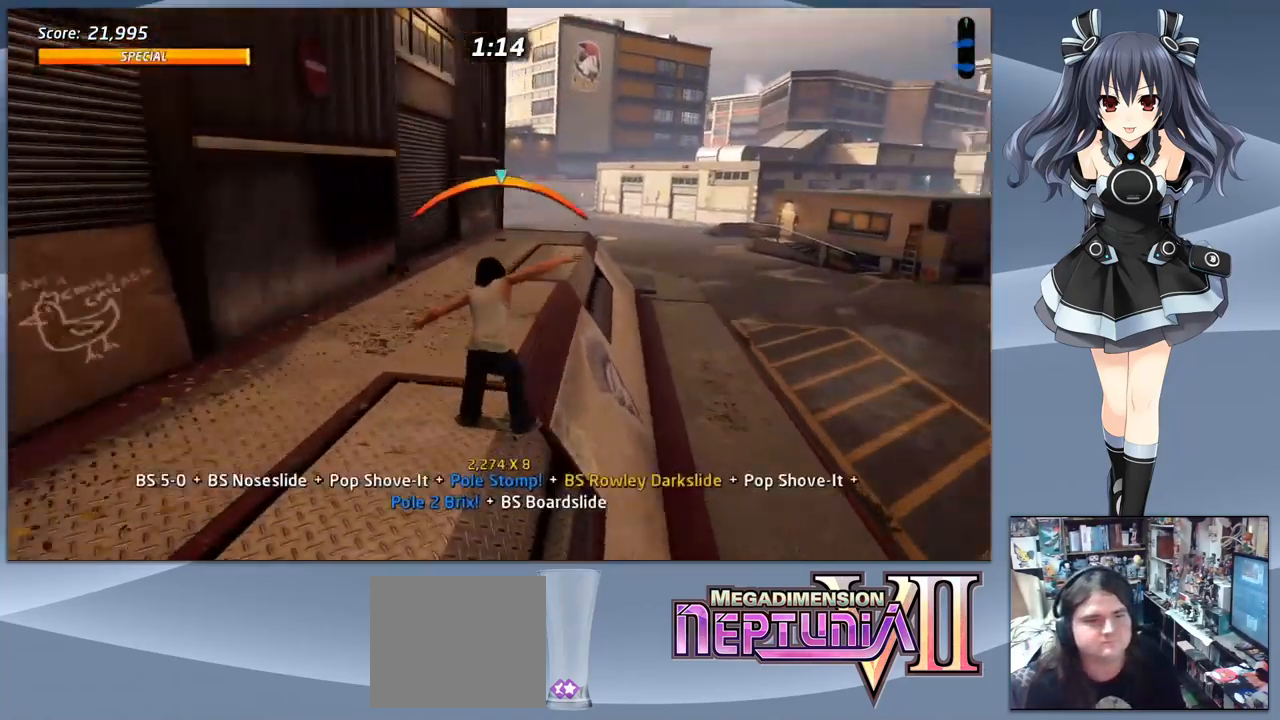
{"buttons": [], "right_stick": "center", "events": [[67, "CIRCLE", "down"], [167, "CIRCLE", "up"], [234, "SQUARE", "down"], [334, "SQUARE", "up"]]}
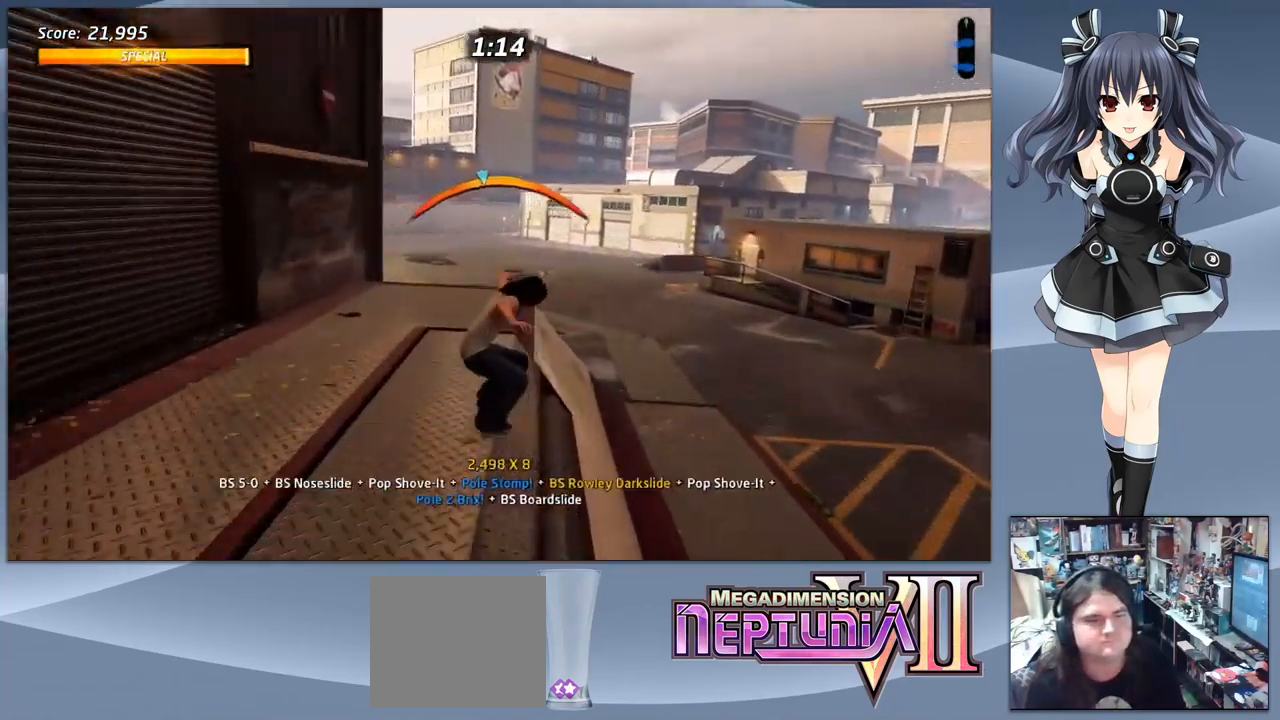
{"buttons": ["SQUARE", "DPAD_LEFT"], "right_stick": "center", "events": [[67, "DPAD_RIGHT", "down"], [100, "CROSS", "down"], [167, "DPAD_RIGHT", "up"], [267, "DPAD_LEFT", "down"], [300, "CROSS", "up"], [334, "SQUARE", "down"], [400, "SQUARE", "up"], [467, "SQUARE", "down"]]}
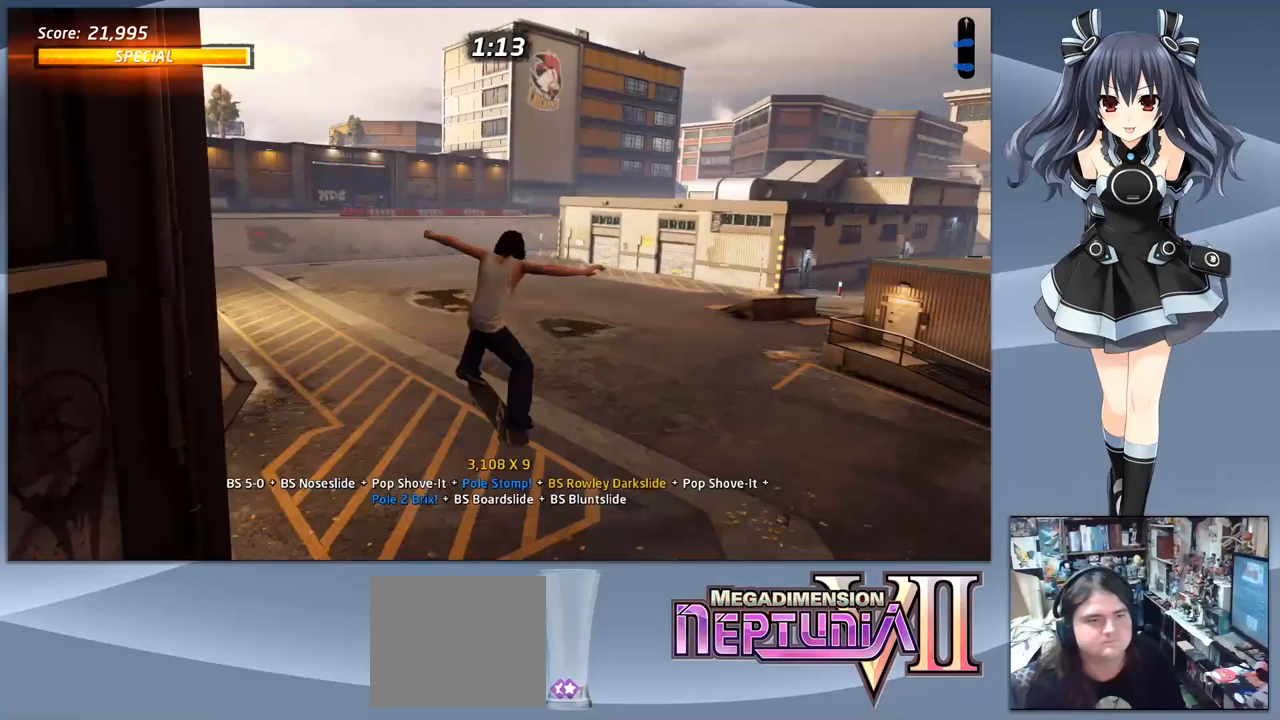
{"buttons": ["DPAD_LEFT"], "right_stick": "center", "events": [[33, "DPAD_LEFT", "up"], [67, "SQUARE", "up"], [100, "R1", "down"], [167, "R1", "up"], [467, "DPAD_LEFT", "down"]]}
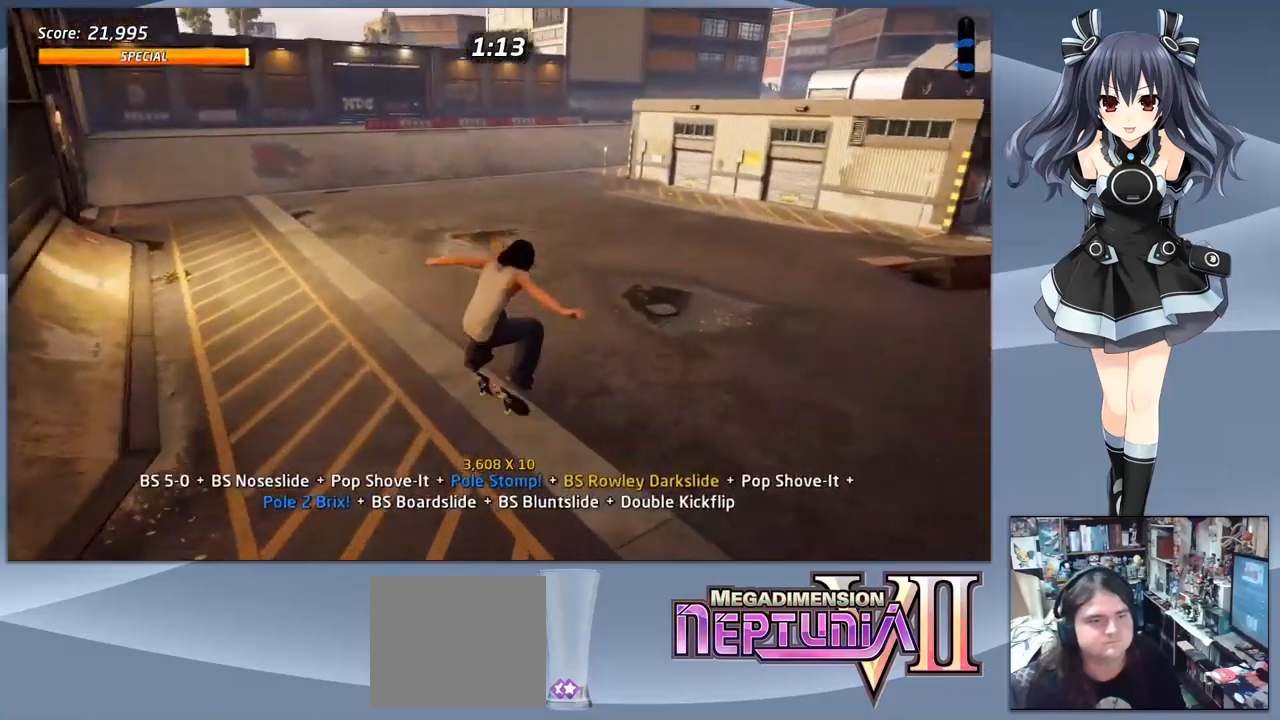
{"buttons": [], "right_stick": "center", "events": [[67, "DPAD_LEFT", "up"], [133, "DPAD_RIGHT", "down"], [167, "TRIANGLE", "down"], [233, "DPAD_RIGHT", "up"], [333, "TRIANGLE", "up"]]}
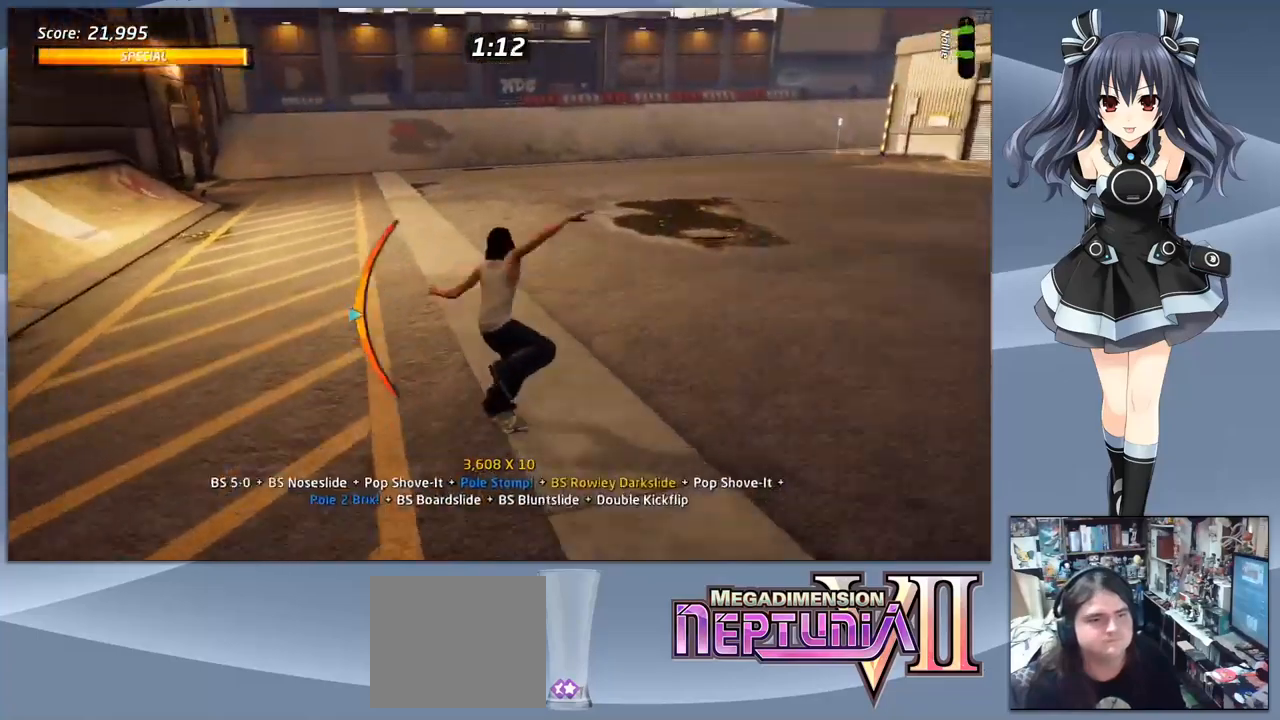
{"buttons": ["CROSS", "DPAD_UP"], "right_stick": "center", "events": [[33, "CROSS", "down"], [400, "DPAD_UP", "down"]]}
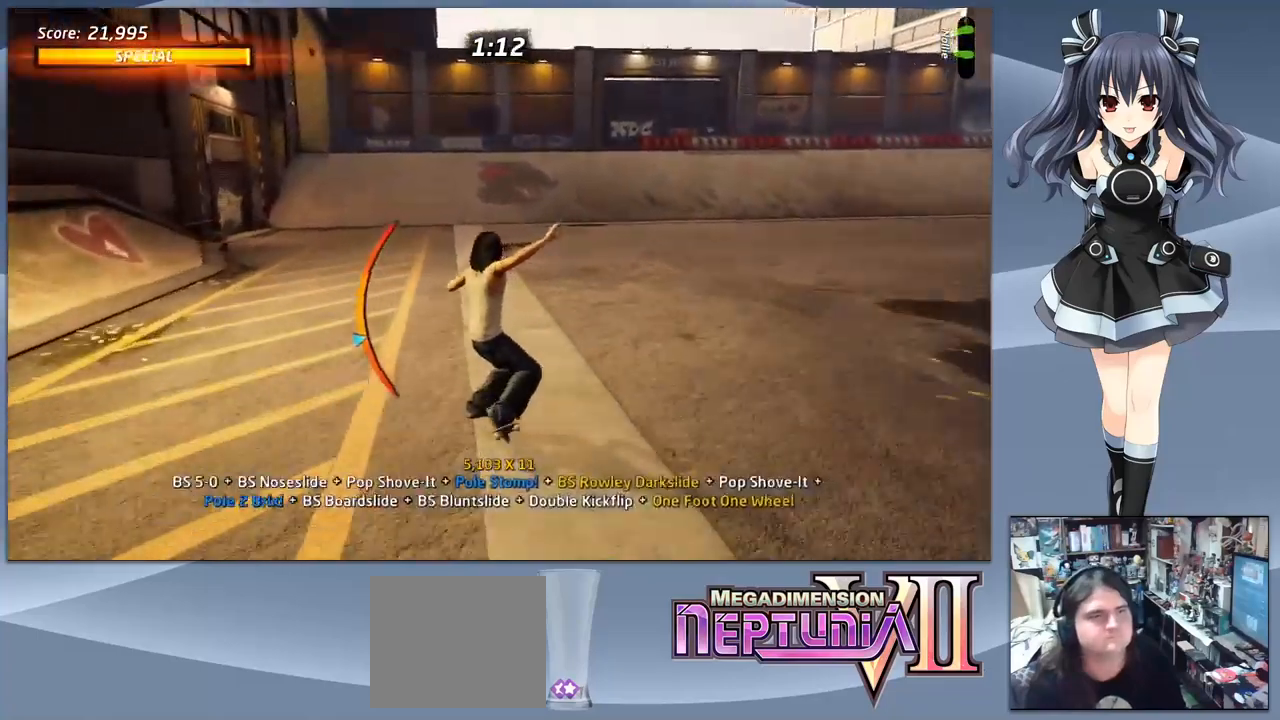
{"buttons": ["DPAD_DOWN"], "right_stick": "center", "events": [[33, "DPAD_RIGHT", "down"], [33, "DPAD_UP", "up"], [100, "CROSS", "up"], [100, "DPAD_DOWN", "down"], [100, "SQUARE", "down"], [133, "DPAD_RIGHT", "up"], [200, "DPAD_DOWN", "up"], [267, "SQUARE", "up"], [500, "DPAD_DOWN", "down"]]}
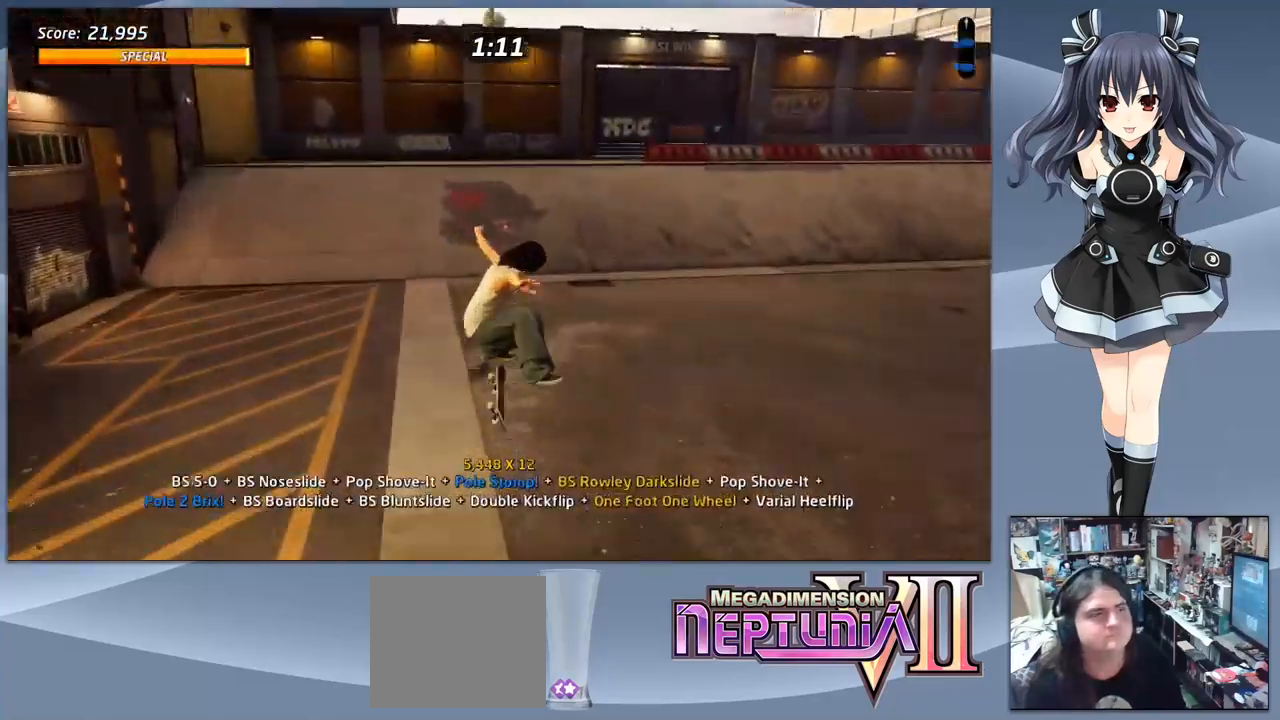
{"buttons": ["CROSS"], "right_stick": "center", "events": [[67, "DPAD_DOWN", "up"], [167, "CROSS", "down"], [167, "DPAD_UP", "down"], [267, "DPAD_UP", "up"], [367, "DPAD_RIGHT", "down"], [500, "DPAD_RIGHT", "up"]]}
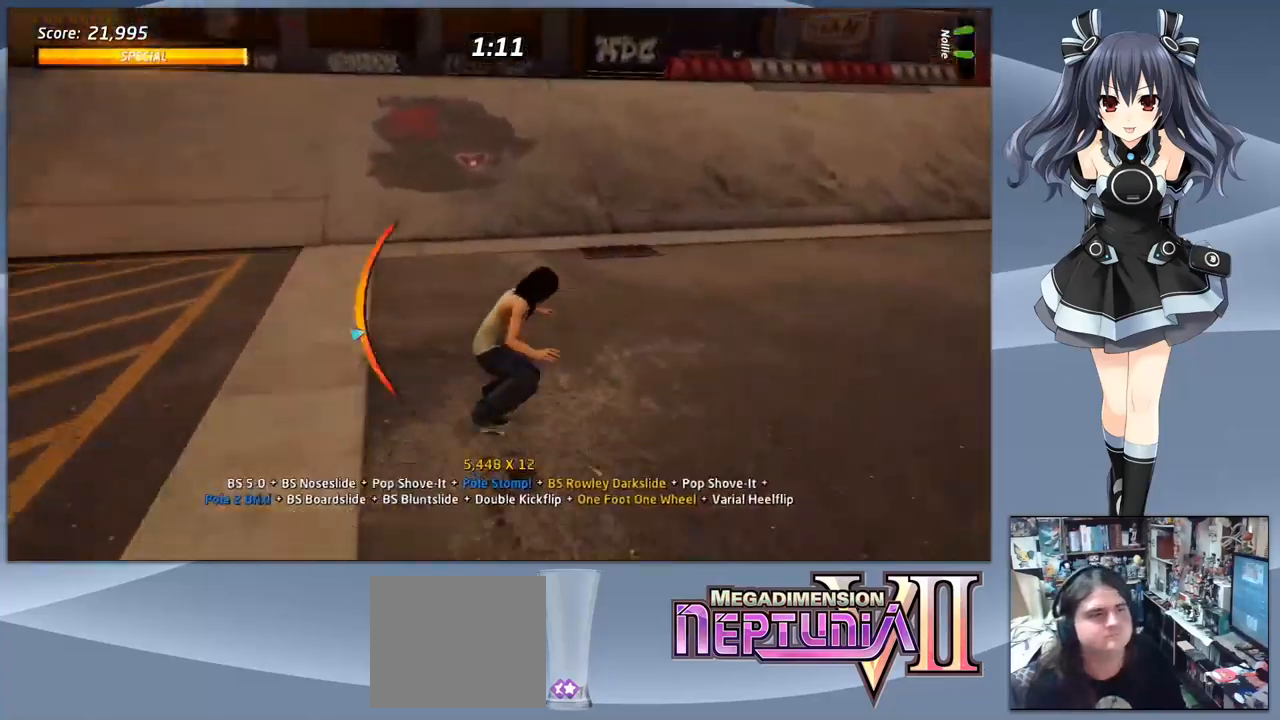
{"buttons": ["CROSS", "DPAD_RIGHT"], "right_stick": "center", "events": [[500, "DPAD_RIGHT", "down"]]}
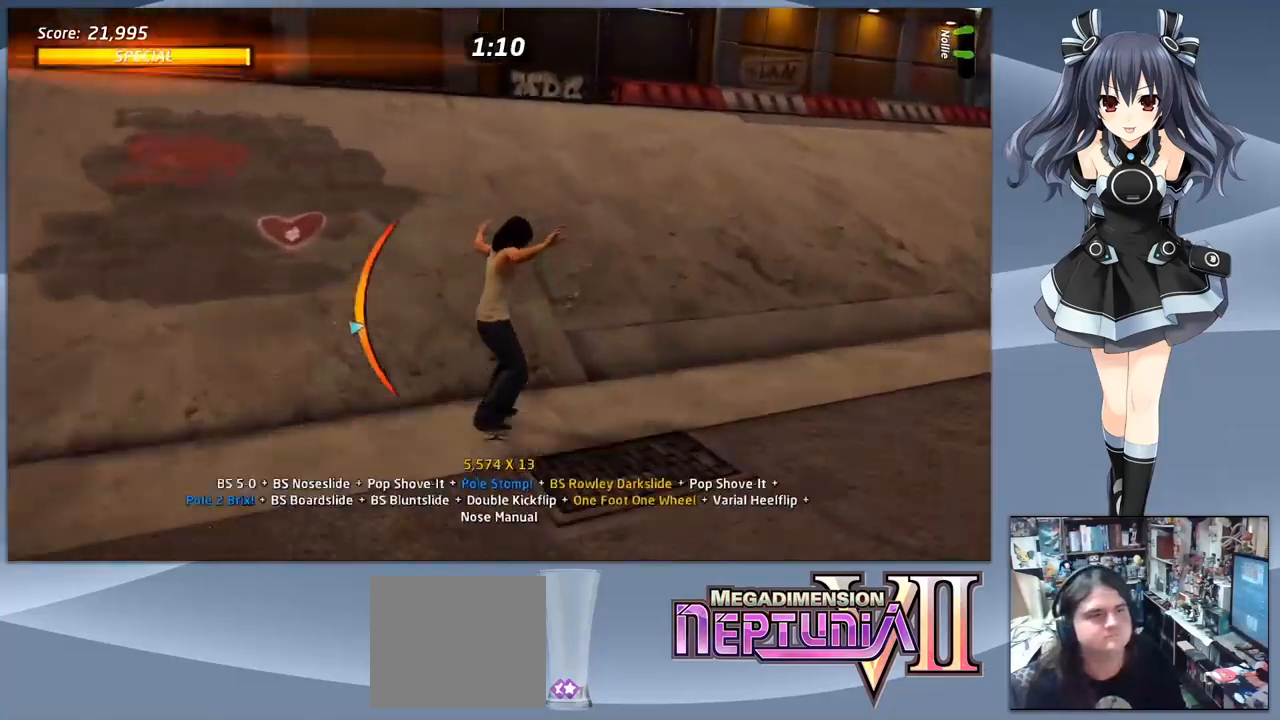
{"buttons": ["DPAD_DOWN"], "right_stick": "center", "events": [[67, "DPAD_RIGHT", "up"], [300, "DPAD_DOWN", "down"], [300, "DPAD_RIGHT", "down"], [333, "DPAD_RIGHT", "up"], [367, "CROSS", "up"], [400, "SQUARE", "down"], [467, "SQUARE", "up"]]}
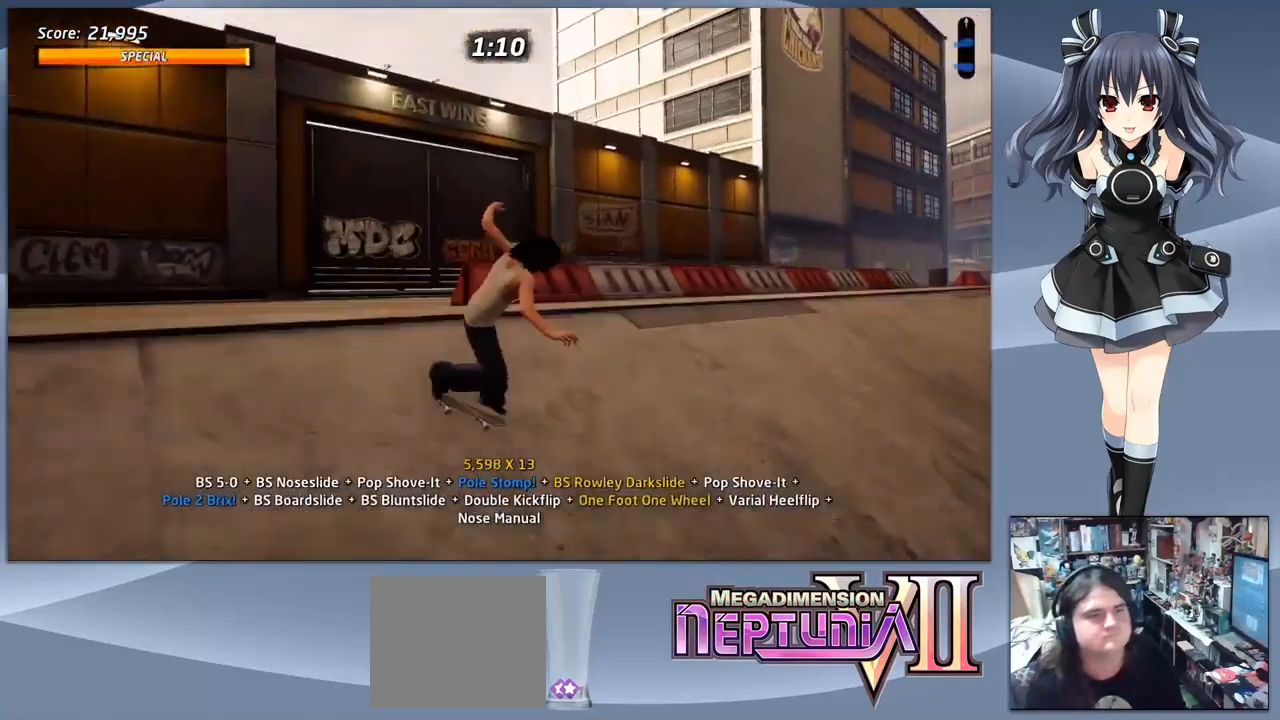
{"buttons": ["DPAD_UP"], "right_stick": "center", "events": [[33, "SQUARE", "down"], [167, "DPAD_DOWN", "up"], [167, "SQUARE", "up"], [333, "DPAD_DOWN", "down"], [400, "DPAD_DOWN", "up"], [500, "DPAD_UP", "down"]]}
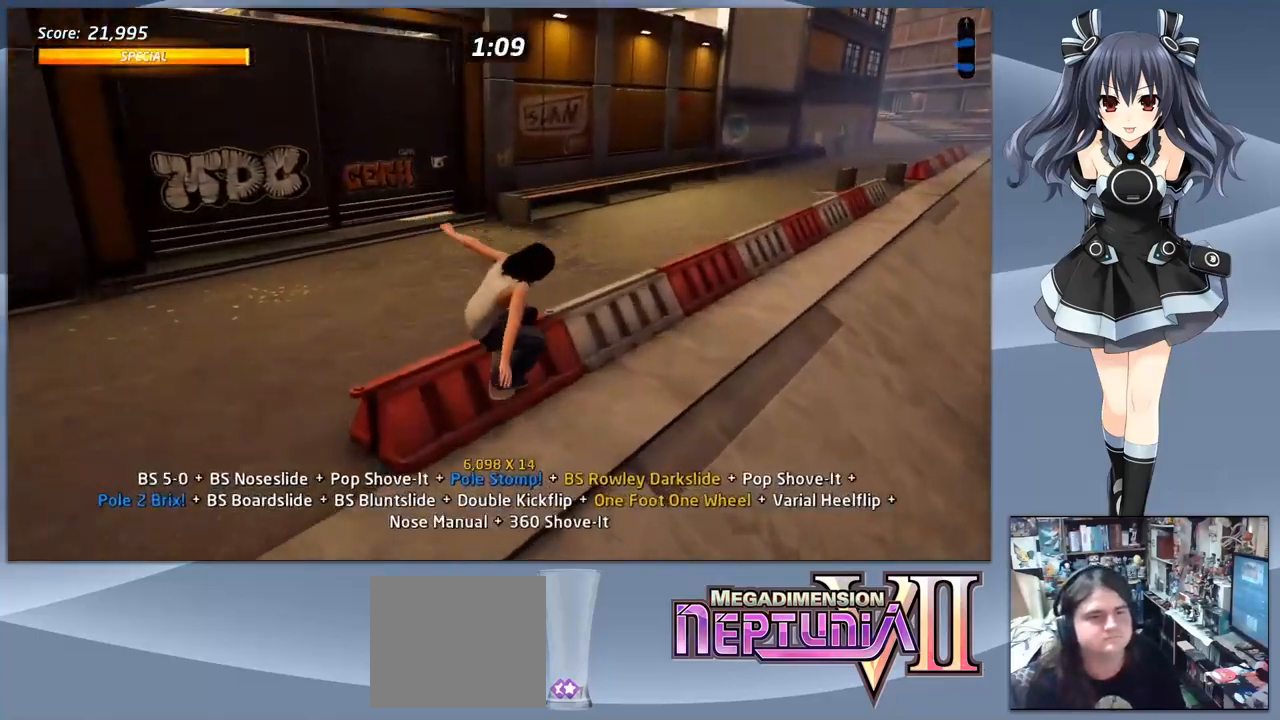
{"buttons": ["TRIANGLE"], "right_stick": "center", "events": [[67, "TRIANGLE", "down"], [100, "DPAD_UP", "up"], [267, "TRIANGLE", "up"], [300, "CROSS", "down"], [400, "CROSS", "up"], [400, "DPAD_LEFT", "down"], [467, "TRIANGLE", "down"], [500, "DPAD_LEFT", "up"]]}
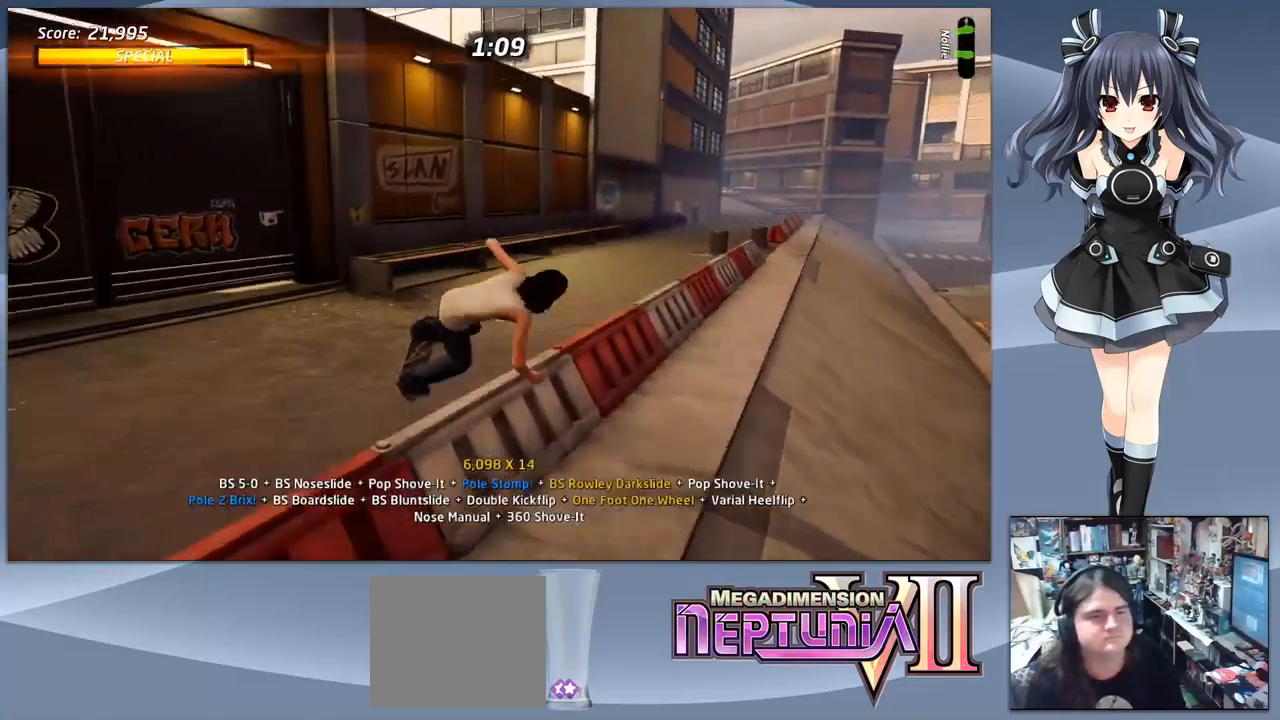
{"buttons": ["CROSS"], "right_stick": "center", "events": [[367, "TRIANGLE", "up"], [467, "CROSS", "down"]]}
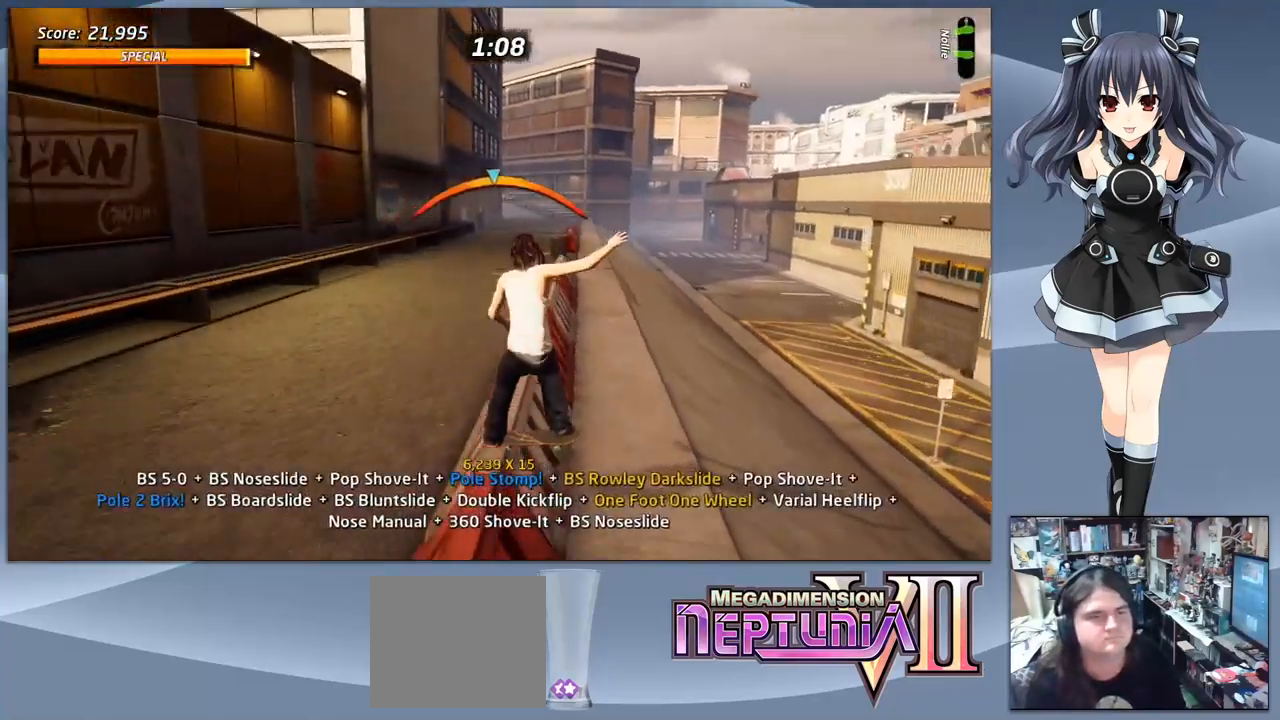
{"buttons": ["SQUARE", "R1", "DPAD_RIGHT"], "right_stick": "center", "events": [[67, "DPAD_RIGHT", "down"], [200, "DPAD_RIGHT", "up"], [267, "CROSS", "up"], [267, "DPAD_DOWN", "down"], [300, "R1", "down"], [300, "SQUARE", "down"], [400, "SQUARE", "up"], [466, "DPAD_DOWN", "up"], [466, "DPAD_RIGHT", "down"], [466, "SQUARE", "down"]]}
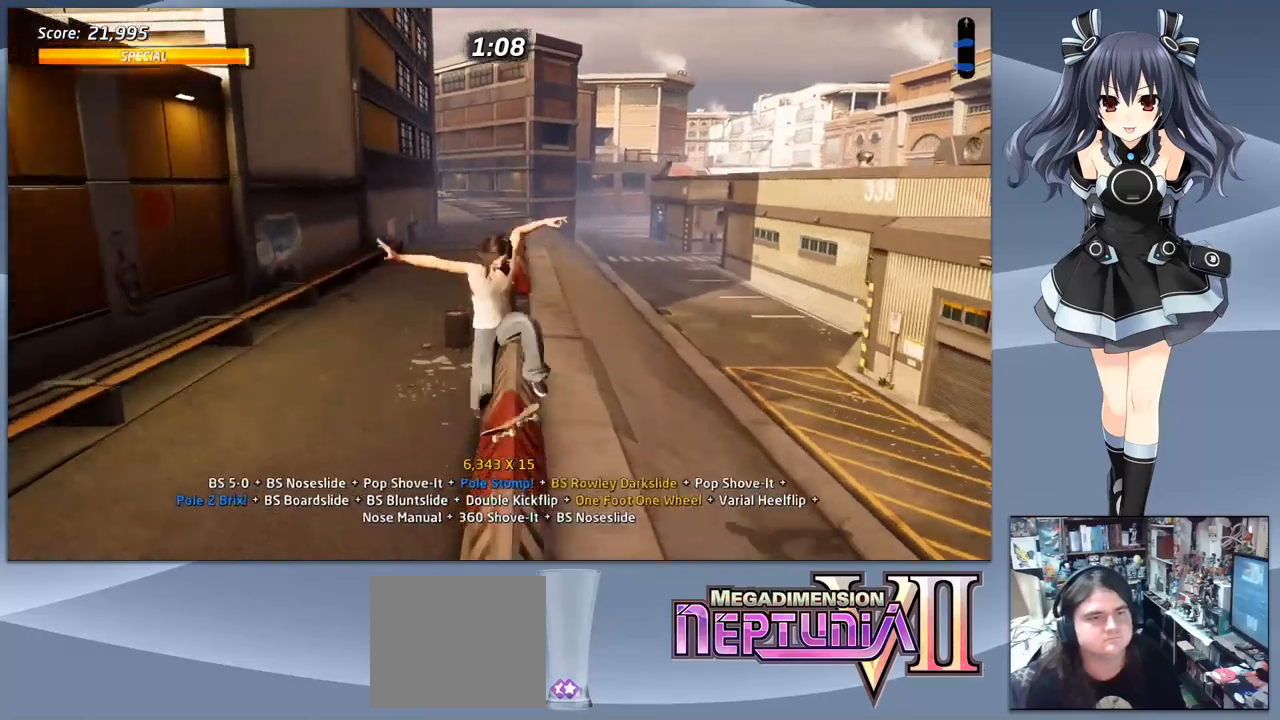
{"buttons": [], "right_stick": "center", "events": [[33, "SQUARE", "up"], [133, "DPAD_RIGHT", "up"], [167, "R1", "up"], [200, "DPAD_DOWN", "down"], [267, "TRIANGLE", "down"], [333, "DPAD_DOWN", "up"], [467, "TRIANGLE", "up"]]}
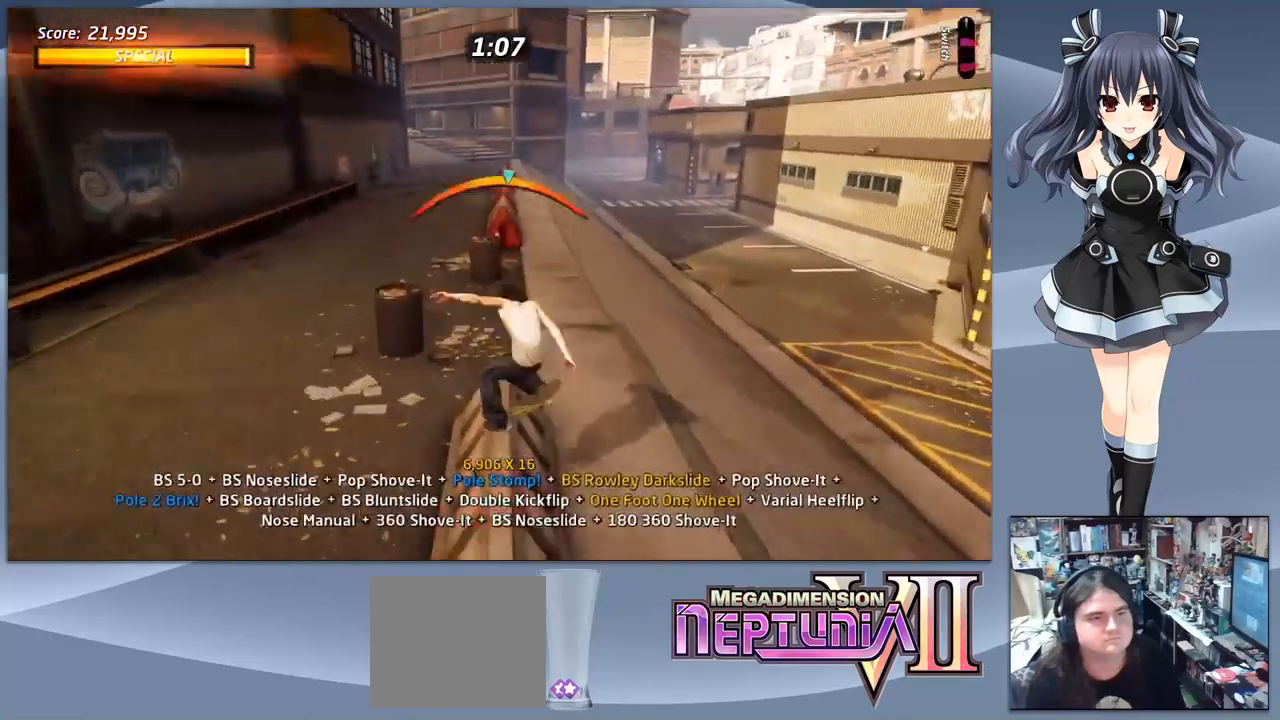
{"buttons": [], "right_stick": "center", "events": [[67, "CROSS", "down"], [100, "DPAD_DOWN", "down"], [133, "CROSS", "up"], [167, "R1", "down"], [200, "SQUARE", "down"], [300, "DPAD_DOWN", "up"], [333, "SQUARE", "up"], [400, "DPAD_LEFT", "down"], [433, "R1", "up"], [500, "DPAD_LEFT", "up"]]}
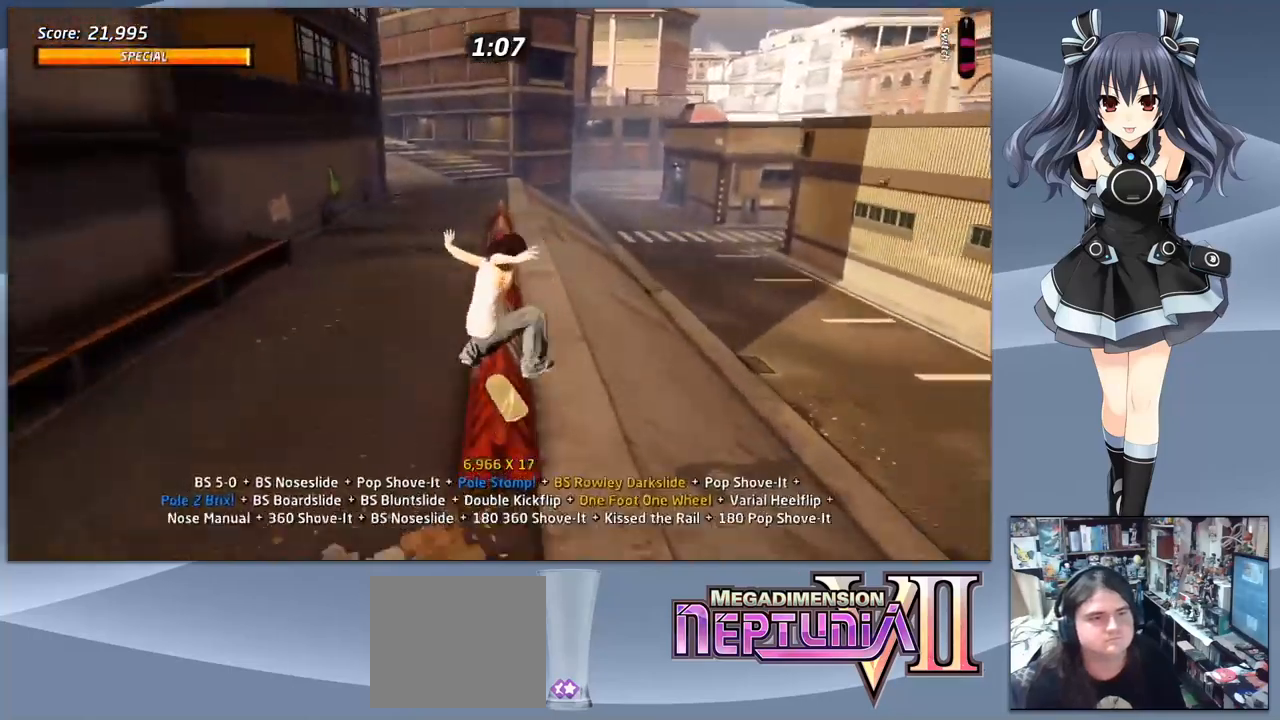
{"buttons": ["DPAD_RIGHT"], "right_stick": "center", "events": [[33, "DPAD_RIGHT", "down"], [100, "TRIANGLE", "down"], [300, "TRIANGLE", "up"]]}